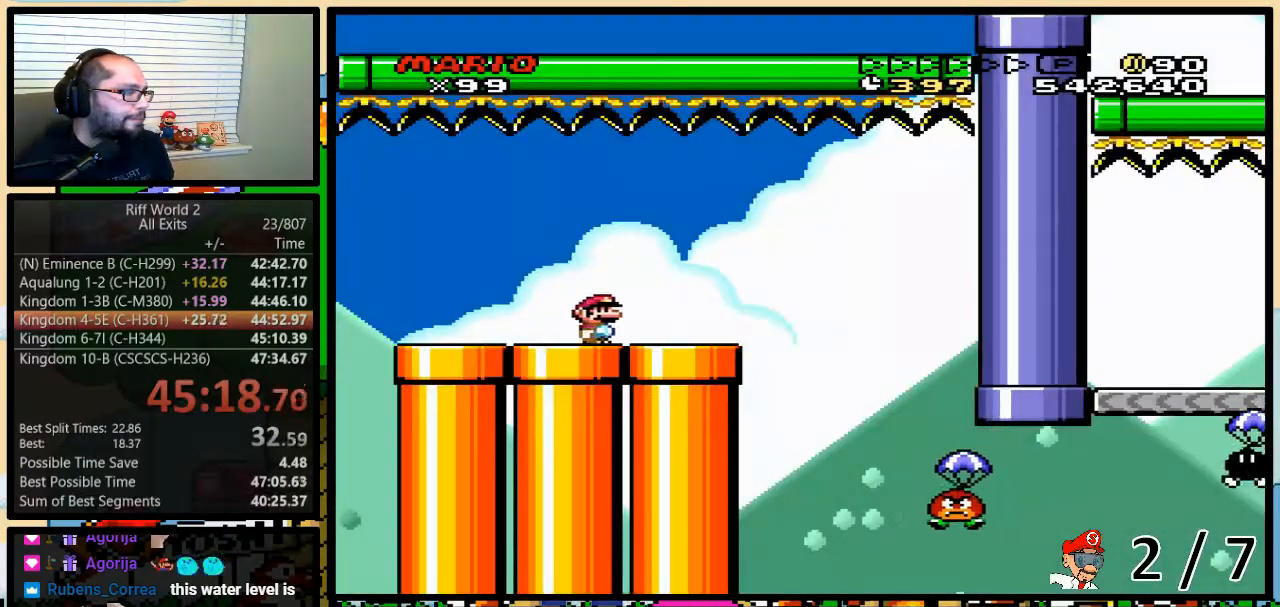
Gameplay with a controller (Nintendo layout); each line is a JSON object with the inputs held at the frame after it. "events" lists button and stick changes between this image and that frame as [ms after this image, input, new state], when the widget could be followed in between. Not read: L3 R3.
{"buttons": ["B", "Y", "DPAD_RIGHT"], "events": []}
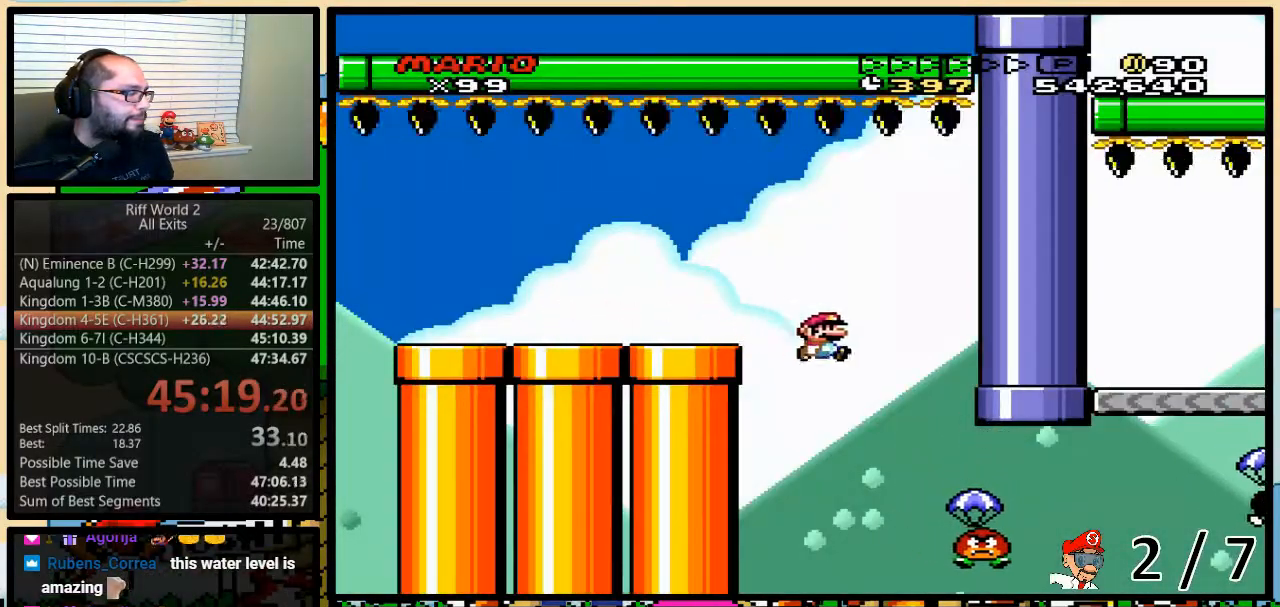
{"buttons": ["B", "Y", "DPAD_RIGHT"], "events": [[100, "B", "up"], [417, "B", "down"]]}
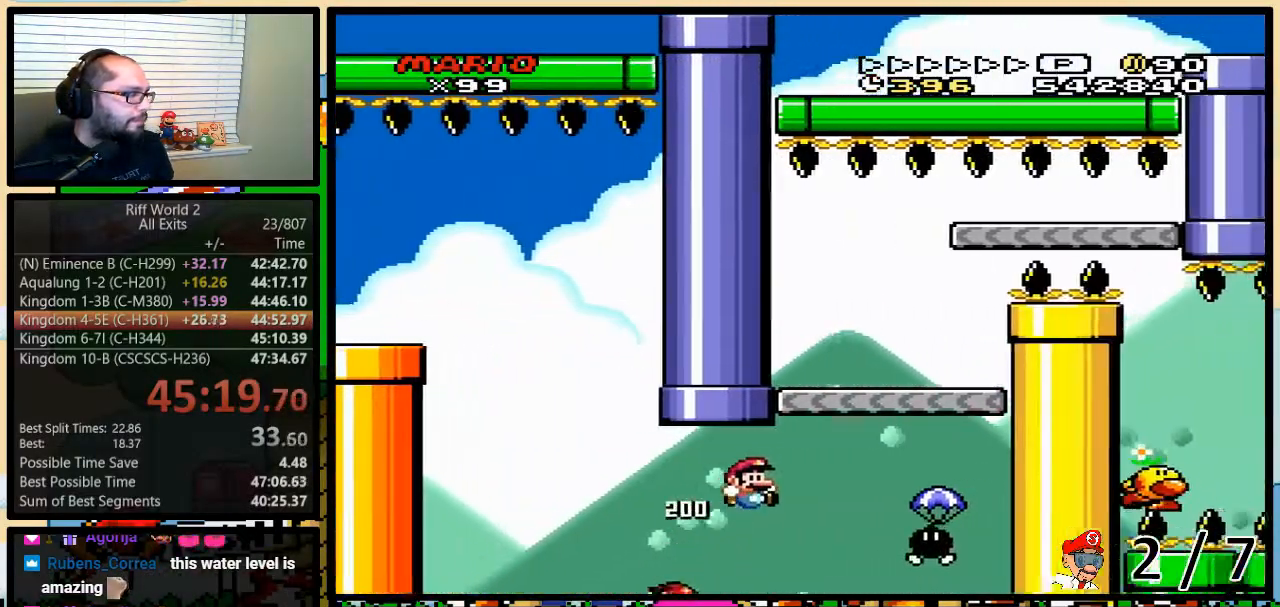
{"buttons": ["B", "Y", "DPAD_UP", "DPAD_RIGHT"], "events": [[33, "B", "up"], [183, "B", "down"], [233, "DPAD_UP", "down"], [300, "DPAD_LEFT", "down"], [300, "DPAD_RIGHT", "up"], [300, "DPAD_UP", "up"], [450, "DPAD_UP", "down"], [483, "DPAD_LEFT", "up"], [483, "DPAD_RIGHT", "down"]]}
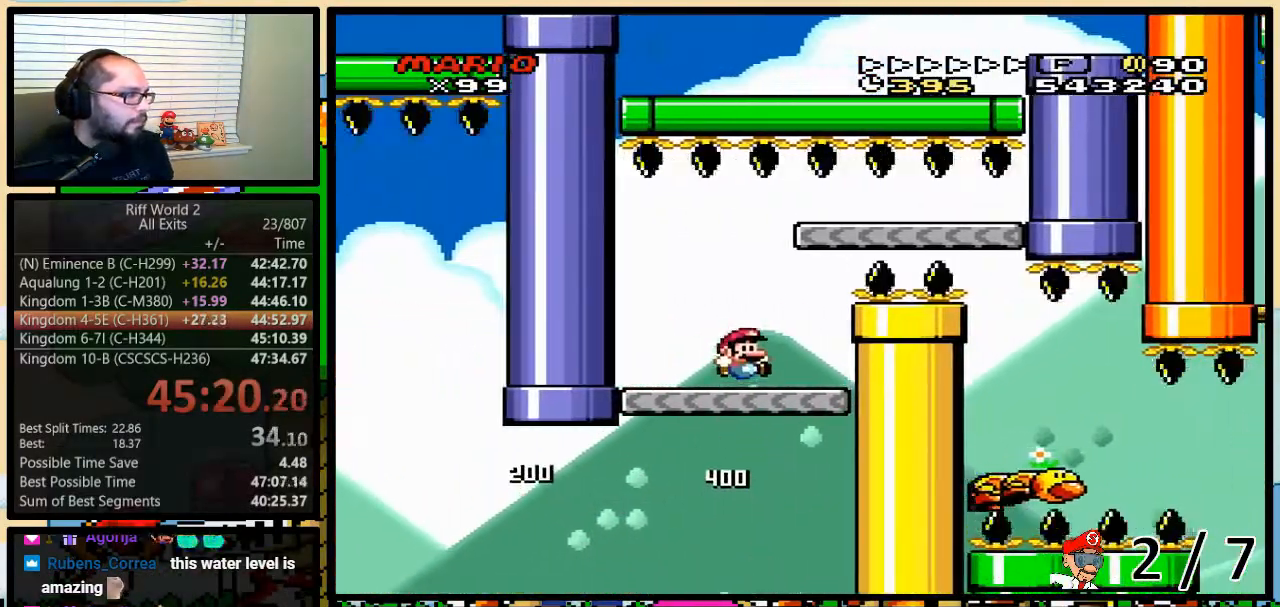
{"buttons": ["B", "Y", "DPAD_RIGHT"], "events": [[17, "B", "up"], [17, "DPAD_UP", "up"], [50, "DPAD_RIGHT", "up"], [167, "DPAD_RIGHT", "down"], [167, "DPAD_UP", "down"], [267, "B", "down"], [267, "DPAD_UP", "up"], [333, "DPAD_UP", "down"], [483, "DPAD_UP", "up"]]}
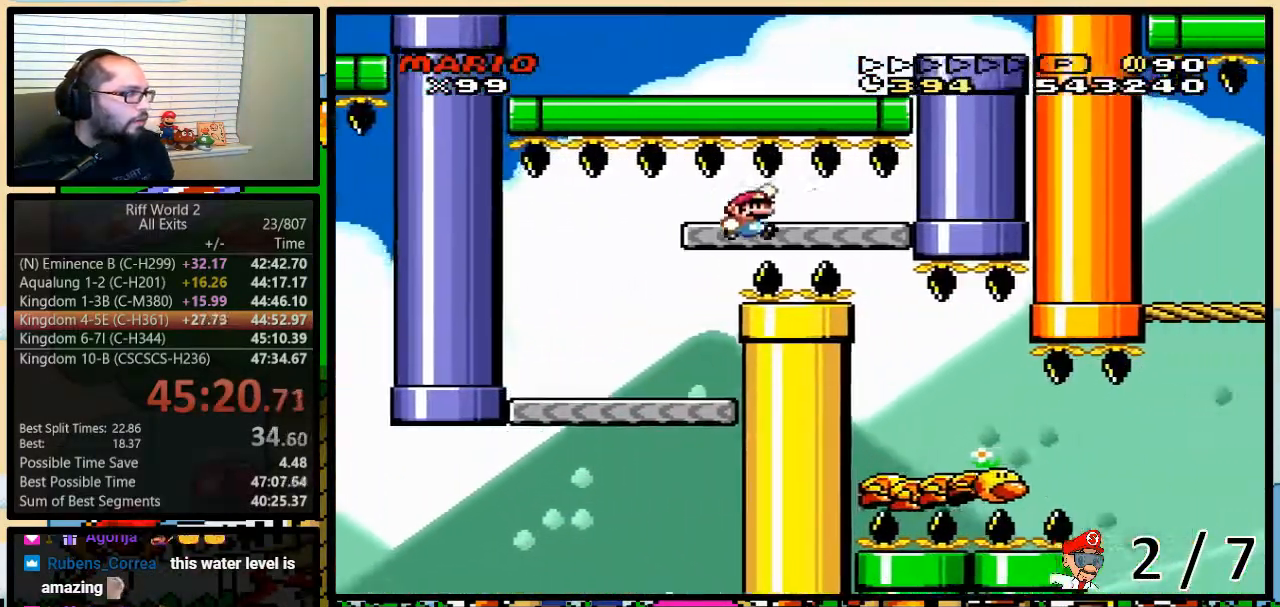
{"buttons": ["Y"], "events": [[17, "B", "up"], [283, "DPAD_RIGHT", "up"]]}
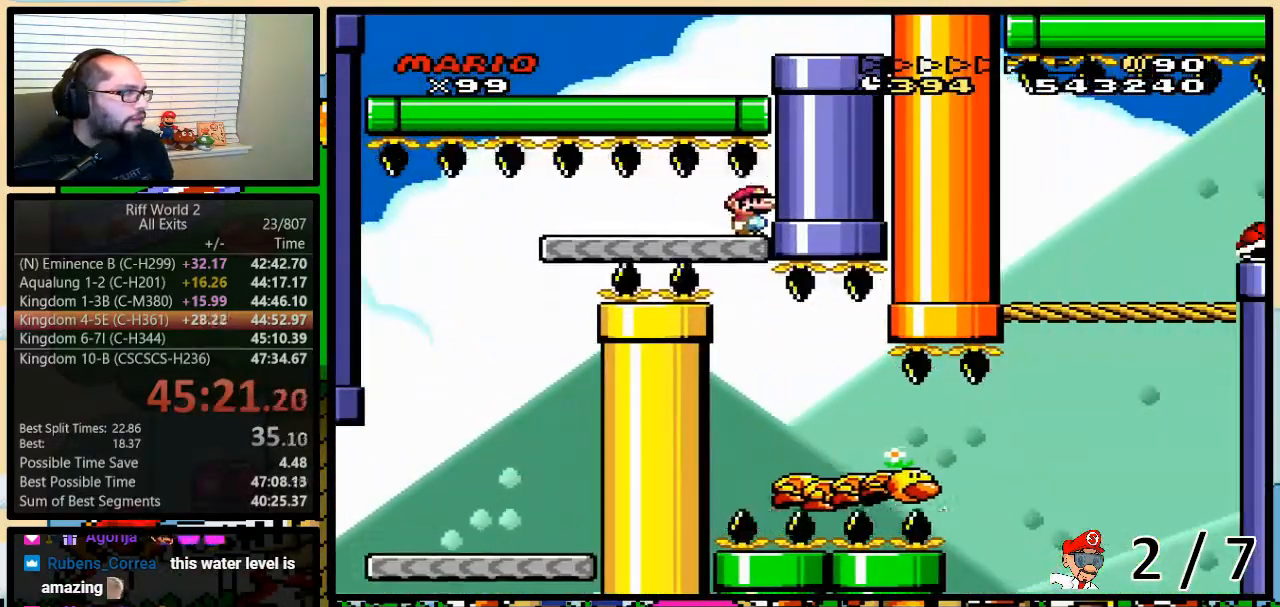
{"buttons": ["Y"], "events": []}
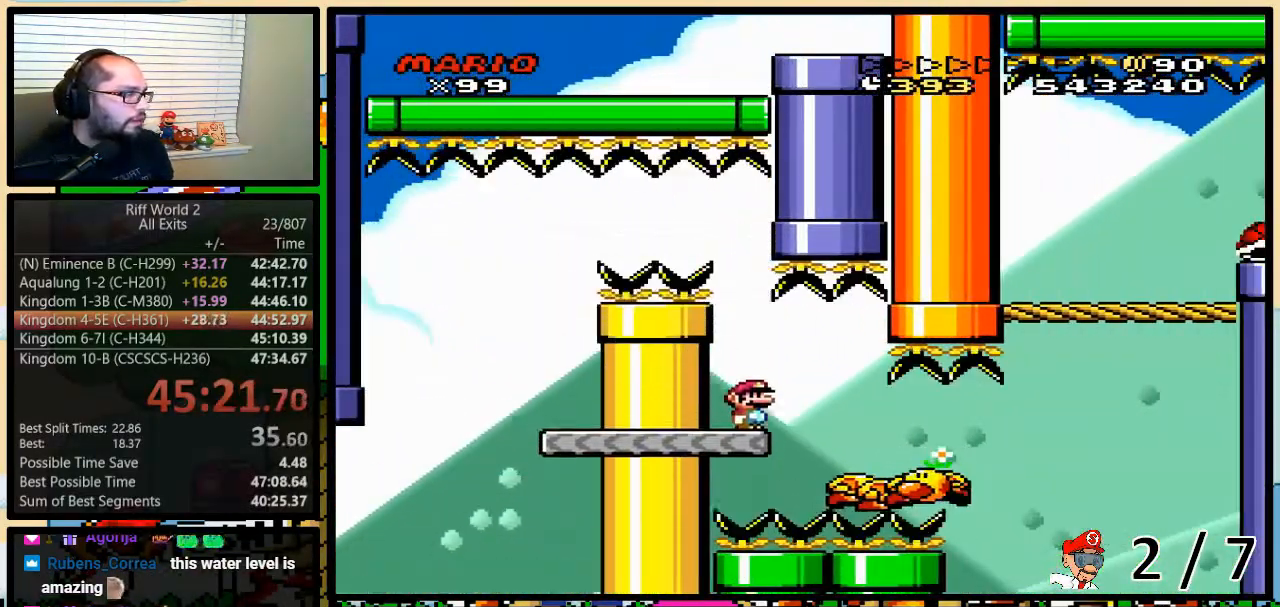
{"buttons": ["Y", "DPAD_RIGHT"], "events": [[117, "DPAD_RIGHT", "down"], [117, "DPAD_UP", "down"], [133, "A", "down"], [200, "A", "up"], [300, "DPAD_UP", "up"]]}
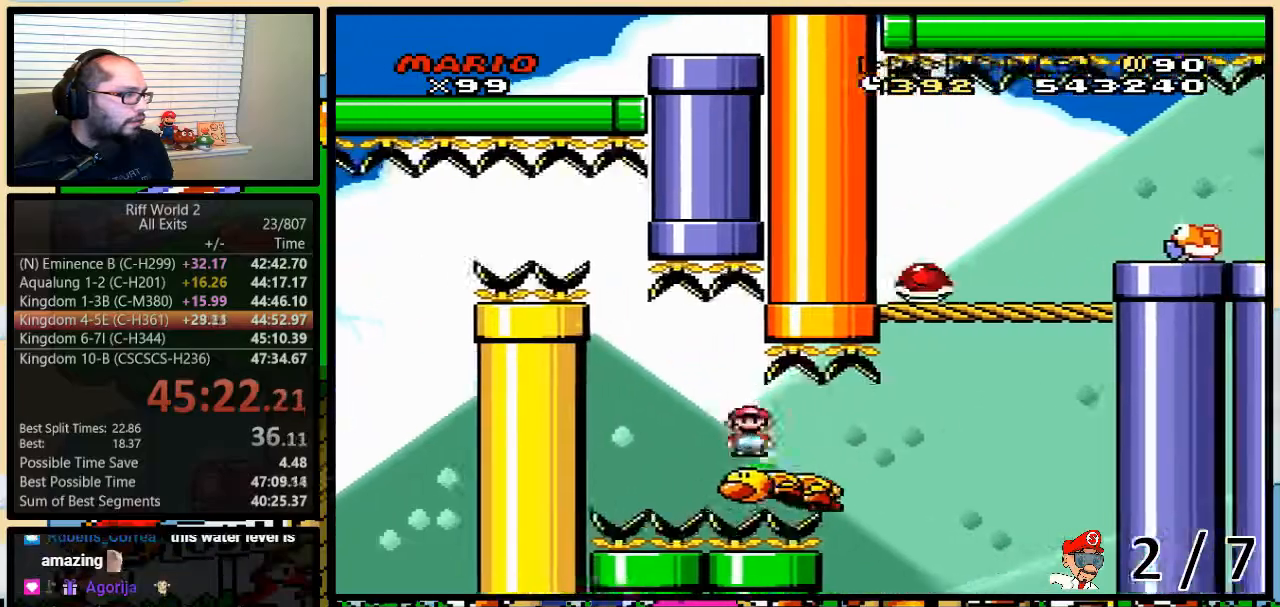
{"buttons": ["Y"], "events": [[17, "DPAD_UP", "down"], [50, "DPAD_LEFT", "down"], [50, "DPAD_RIGHT", "up"], [167, "DPAD_LEFT", "up"], [200, "DPAD_UP", "up"]]}
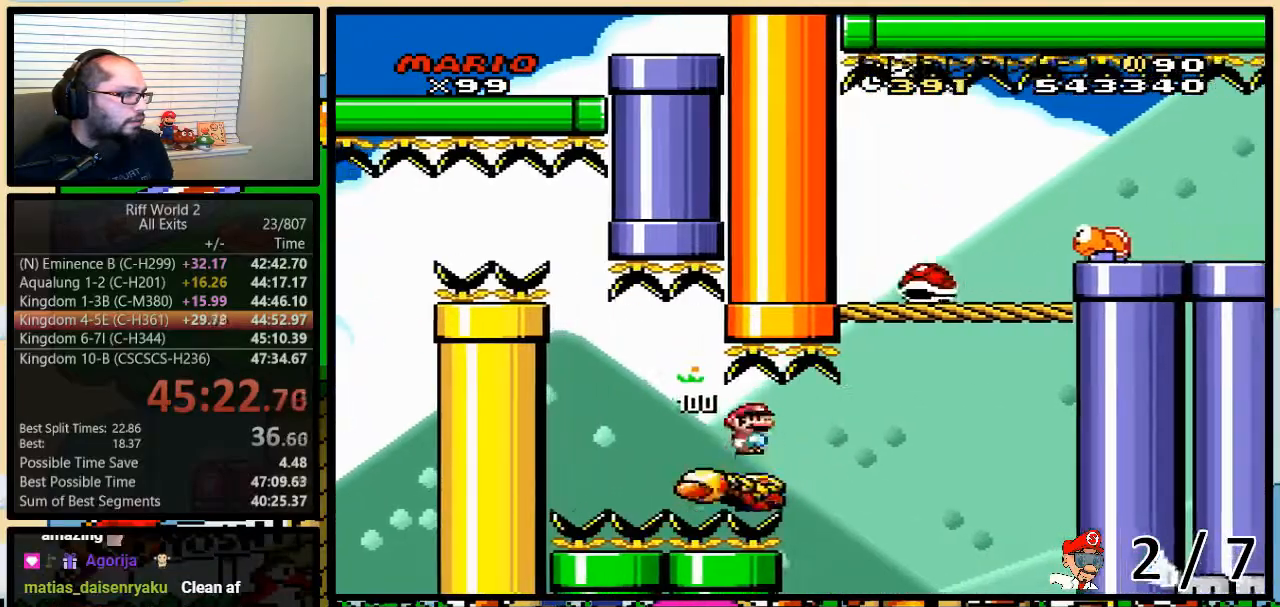
{"buttons": ["Y", "DPAD_RIGHT"], "events": [[350, "DPAD_RIGHT", "down"]]}
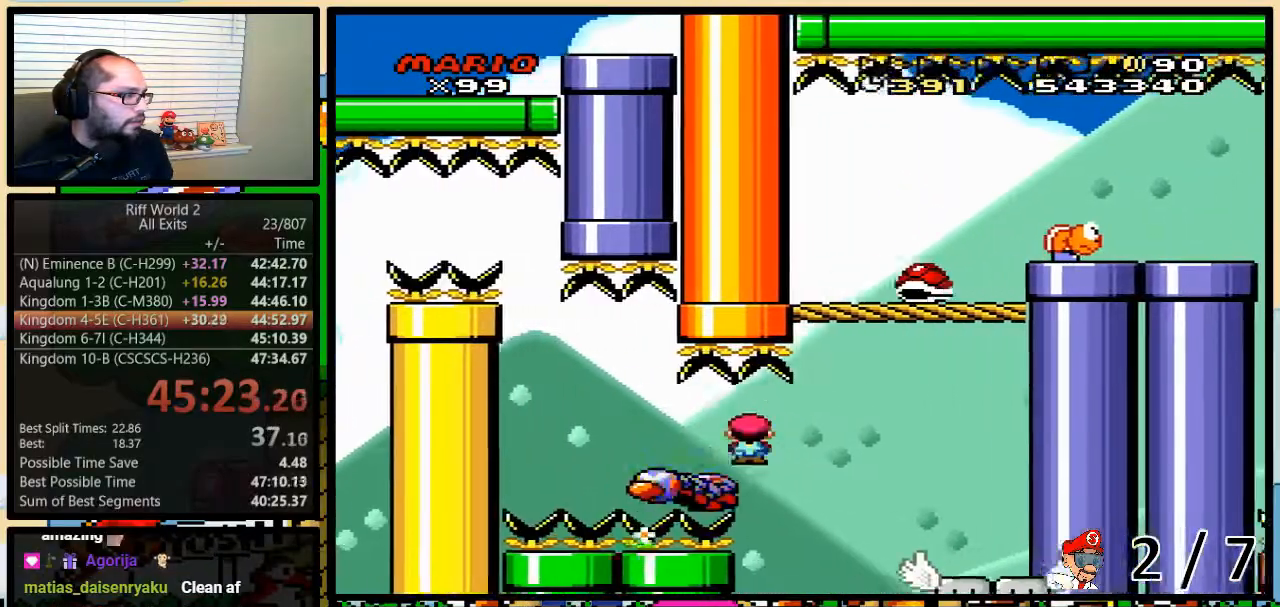
{"buttons": ["Y"], "events": [[17, "A", "down"], [317, "DPAD_LEFT", "down"], [317, "DPAD_RIGHT", "up"], [417, "A", "up"], [417, "DPAD_LEFT", "up"]]}
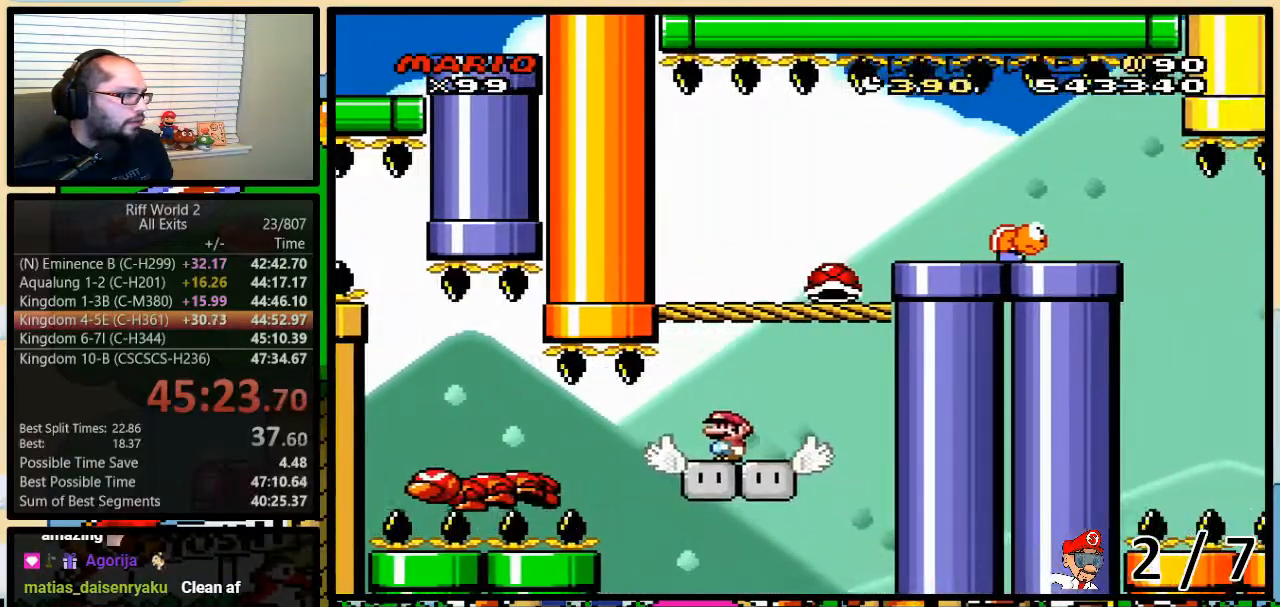
{"buttons": ["B", "Y", "DPAD_RIGHT"], "events": [[333, "B", "down"], [333, "DPAD_LEFT", "down"], [417, "DPAD_UP", "down"], [450, "DPAD_LEFT", "up"], [450, "DPAD_RIGHT", "down"], [450, "DPAD_UP", "up"]]}
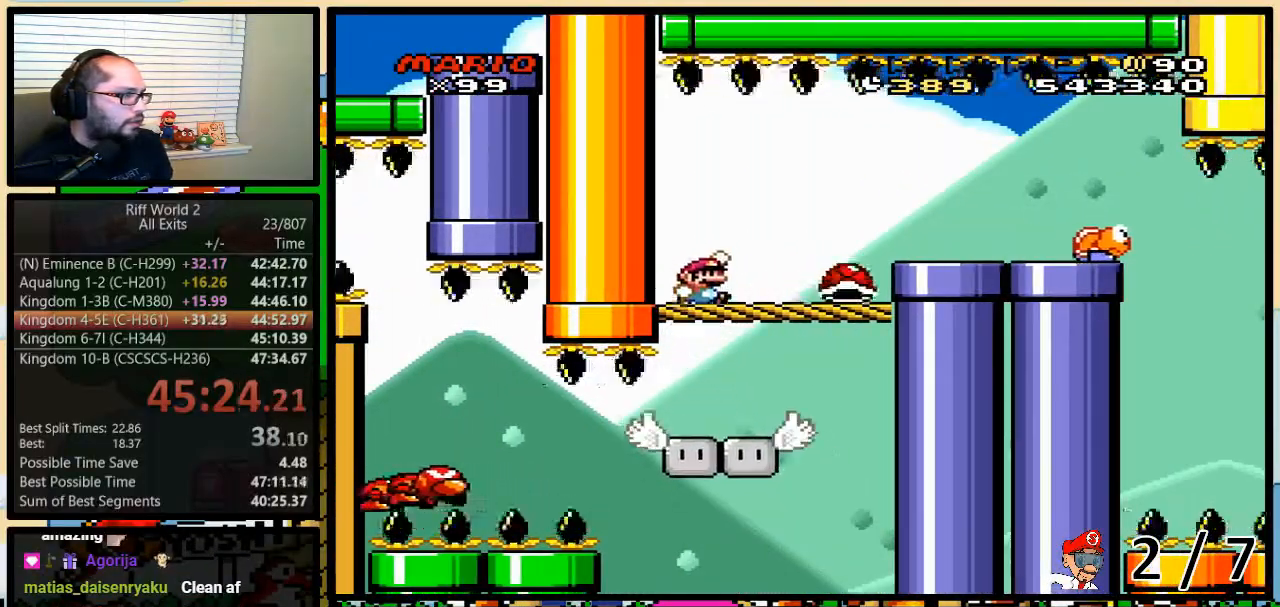
{"buttons": ["Y", "DPAD_RIGHT"], "events": [[83, "B", "up"], [167, "DPAD_RIGHT", "up"], [200, "DPAD_LEFT", "down"], [333, "DPAD_LEFT", "up"], [333, "DPAD_RIGHT", "down"]]}
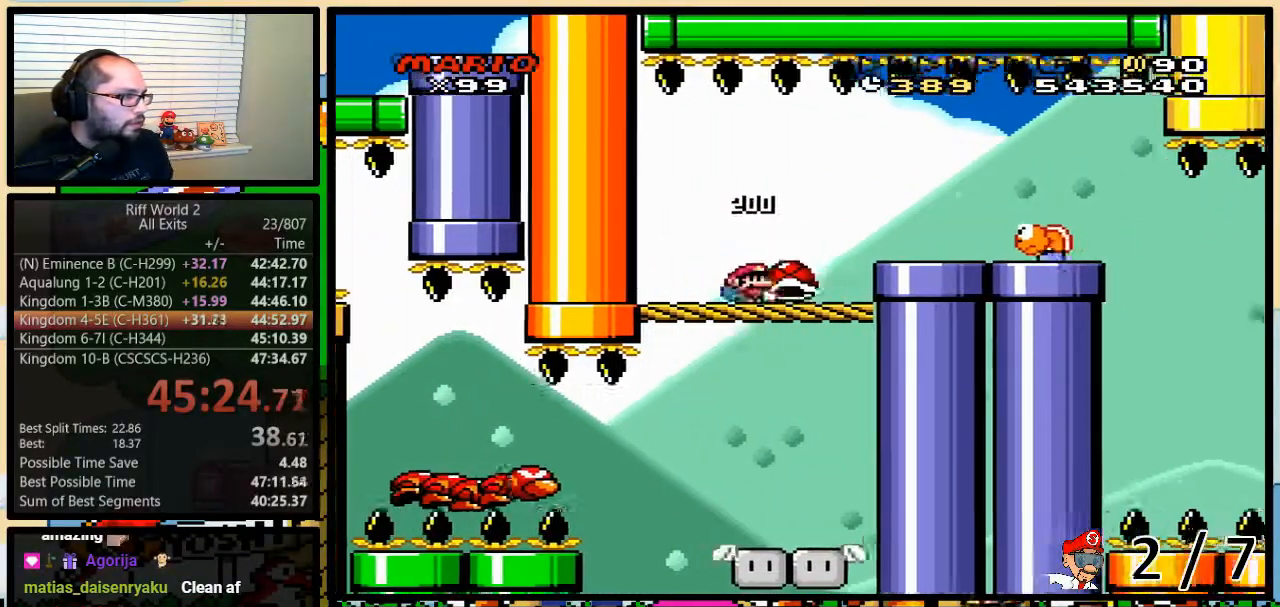
{"buttons": ["Y", "DPAD_RIGHT"], "events": [[83, "B", "down"], [167, "B", "up"], [233, "DPAD_UP", "down"], [267, "DPAD_UP", "up"]]}
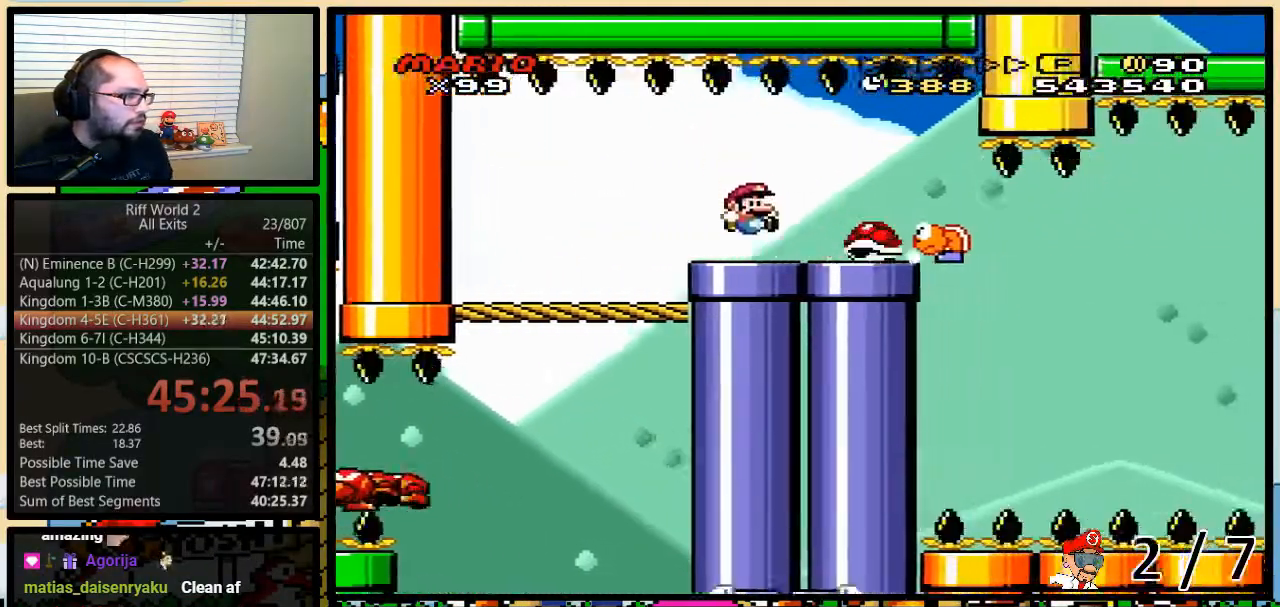
{"buttons": ["Y", "DPAD_LEFT"], "events": [[400, "DPAD_LEFT", "down"], [400, "DPAD_RIGHT", "up"]]}
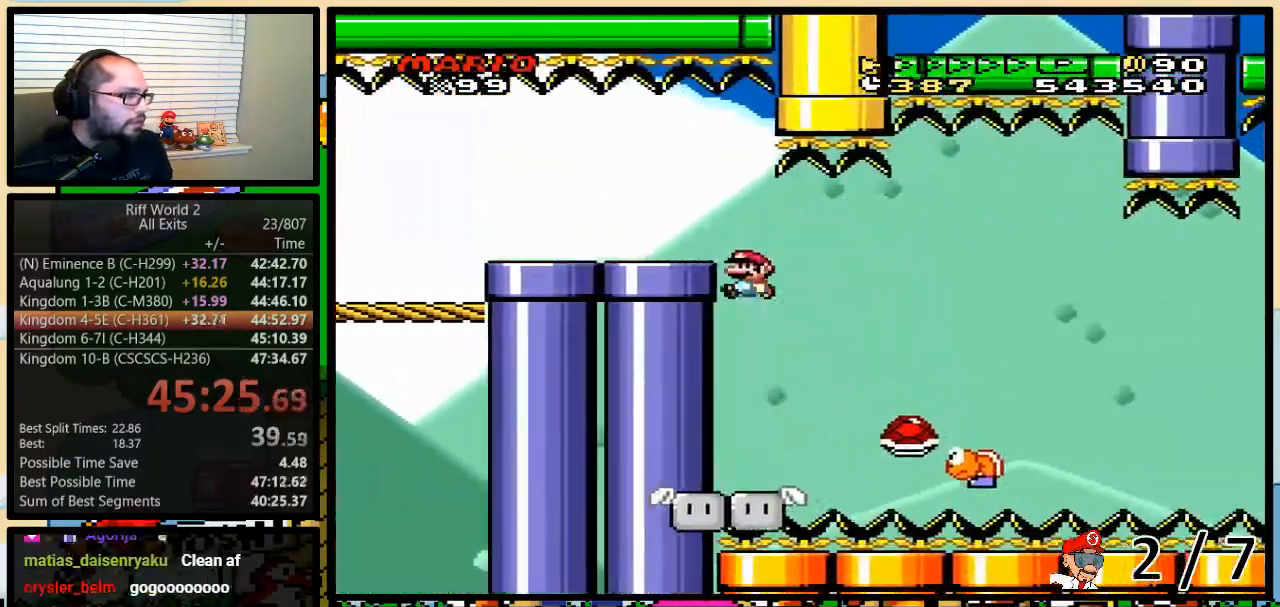
{"buttons": ["Y", "DPAD_UP", "DPAD_RIGHT"], "events": [[67, "DPAD_LEFT", "up"], [67, "DPAD_RIGHT", "down"], [67, "DPAD_UP", "down"], [100, "DPAD_UP", "up"], [217, "DPAD_UP", "down"], [317, "B", "down"], [383, "B", "up"]]}
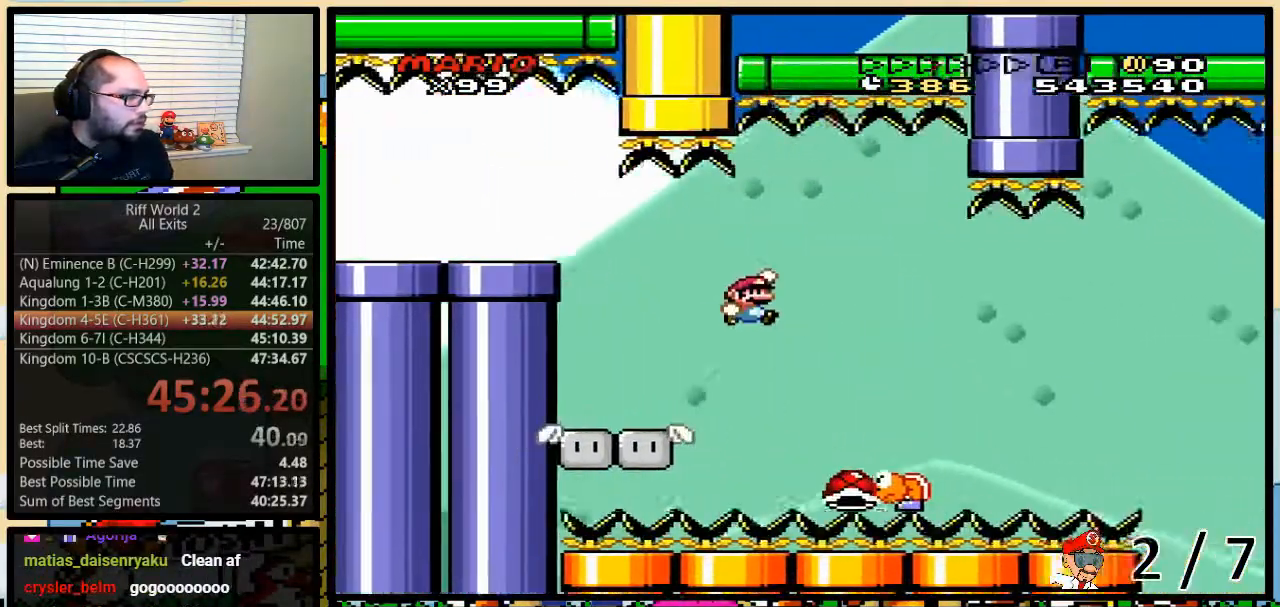
{"buttons": ["B", "Y", "DPAD_RIGHT"], "events": [[183, "DPAD_UP", "up"], [250, "DPAD_UP", "down"], [333, "B", "down"], [500, "DPAD_UP", "up"]]}
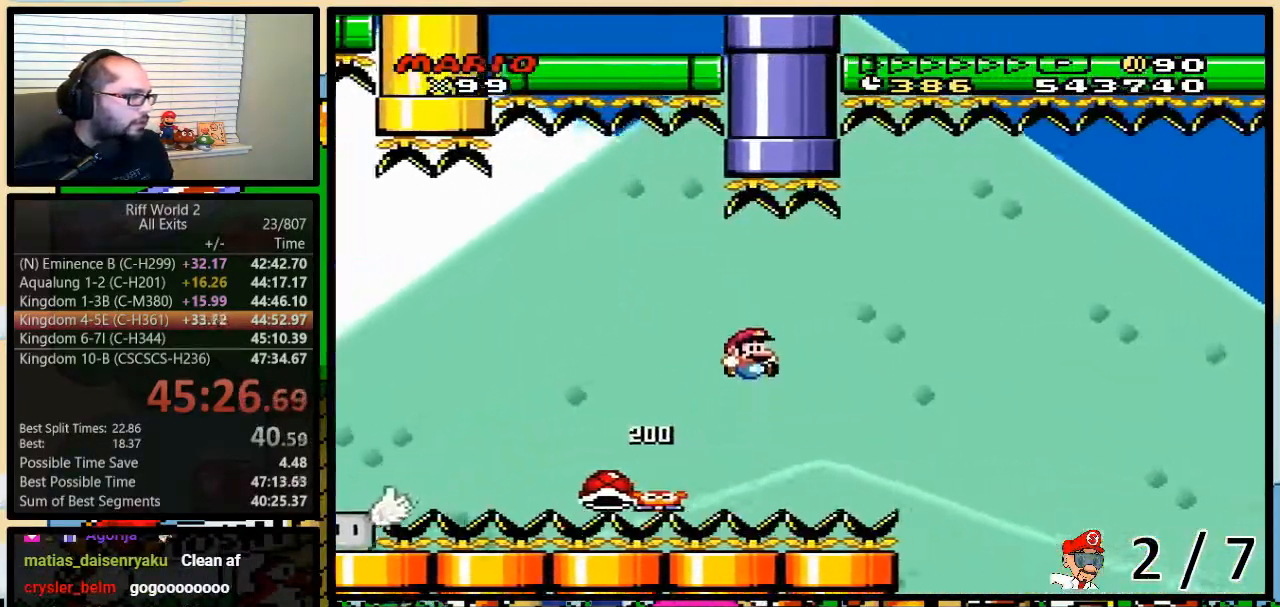
{"buttons": ["B", "Y", "DPAD_RIGHT"], "events": [[167, "DPAD_UP", "down"], [417, "DPAD_UP", "up"]]}
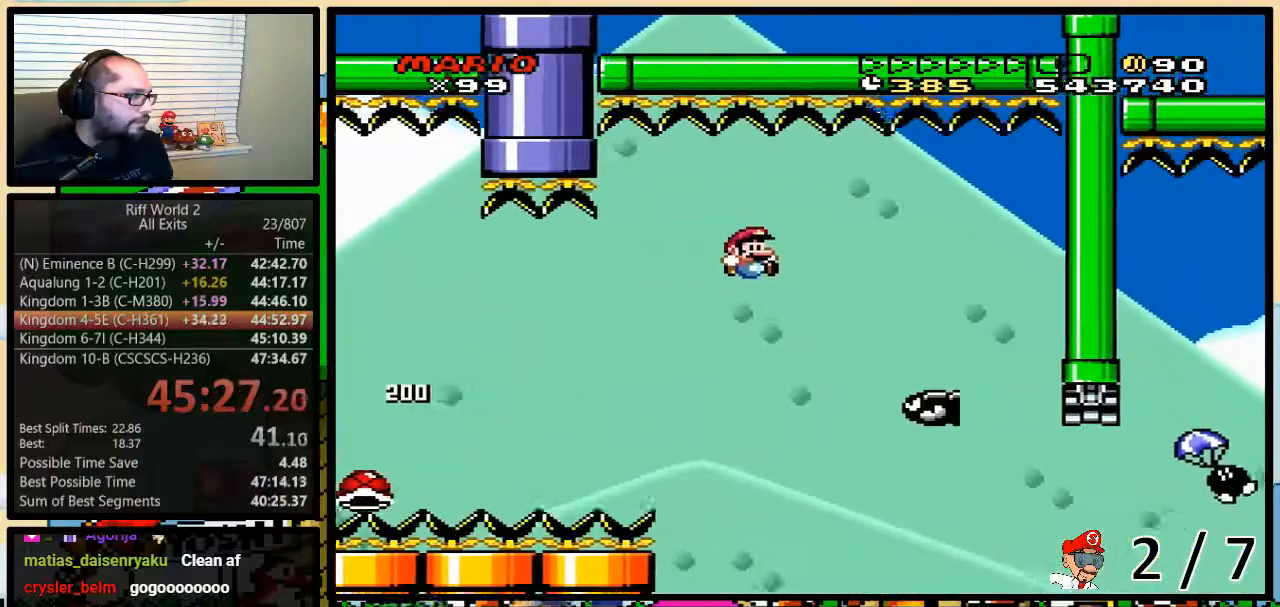
{"buttons": ["Y"], "events": [[167, "DPAD_LEFT", "down"], [167, "DPAD_RIGHT", "up"], [267, "DPAD_UP", "down"], [300, "DPAD_LEFT", "up"], [300, "DPAD_RIGHT", "down"], [300, "DPAD_UP", "up"], [367, "DPAD_RIGHT", "up"], [383, "B", "up"]]}
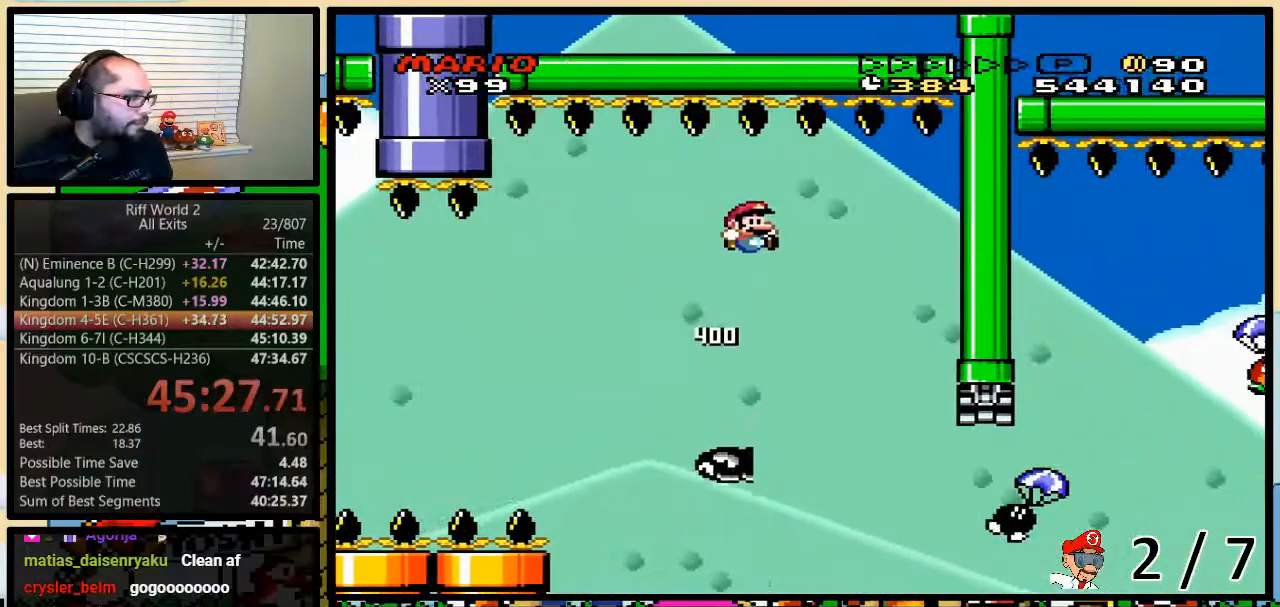
{"buttons": ["B", "Y", "DPAD_UP", "DPAD_RIGHT"], "events": [[33, "B", "down"], [167, "DPAD_RIGHT", "down"], [383, "DPAD_UP", "down"]]}
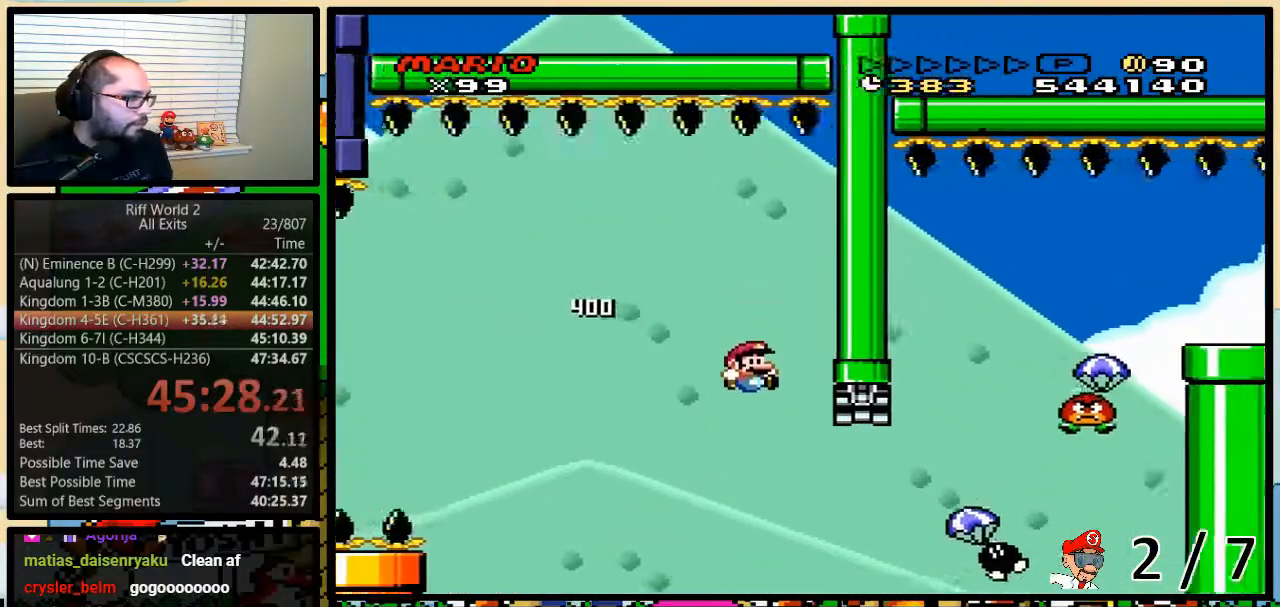
{"buttons": ["Y", "DPAD_UP", "DPAD_RIGHT"], "events": [[417, "B", "up"]]}
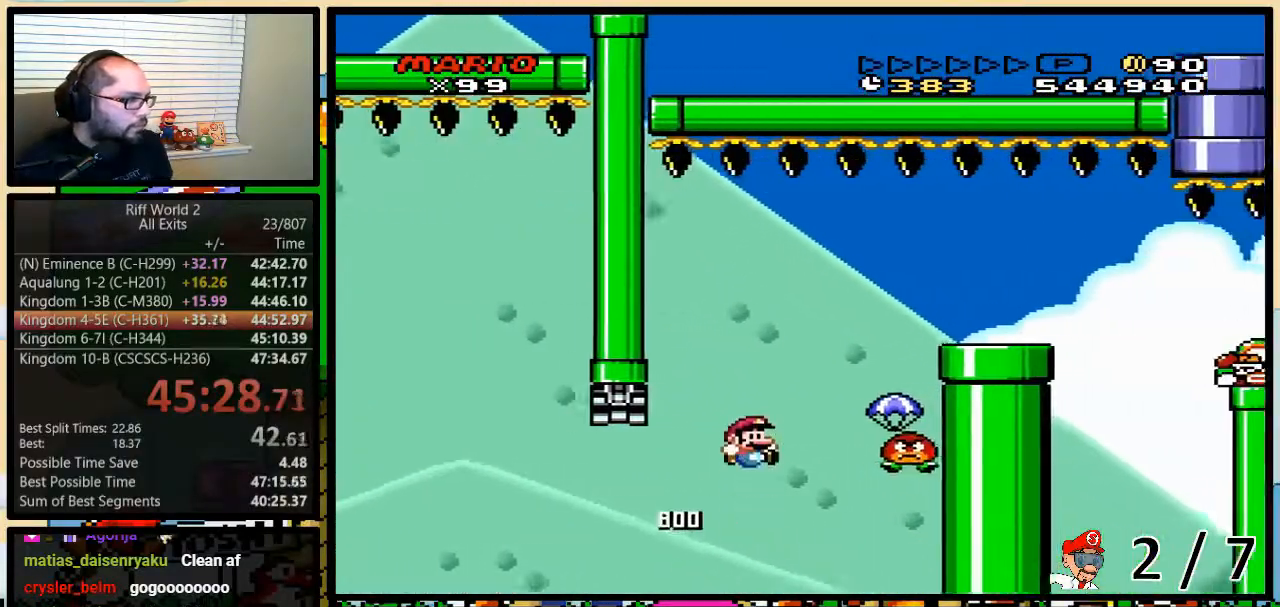
{"buttons": ["B", "Y", "DPAD_UP", "DPAD_RIGHT"], "events": [[100, "B", "down"]]}
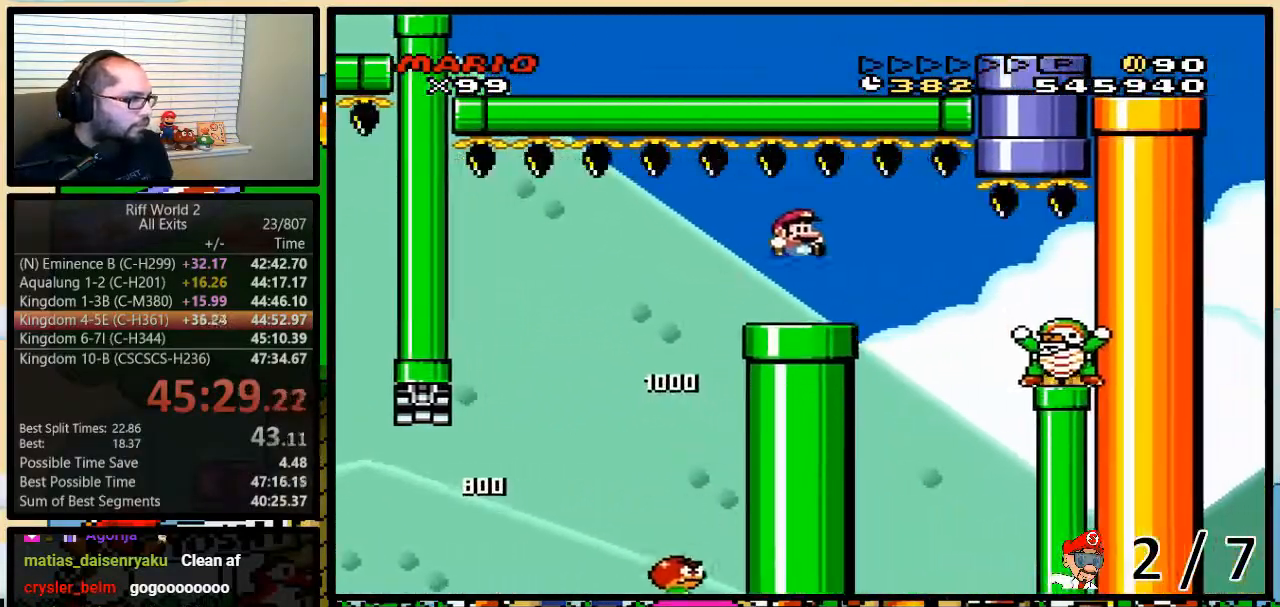
{"buttons": ["Y", "DPAD_RIGHT"], "events": [[67, "DPAD_UP", "up"], [167, "B", "up"], [233, "B", "down"], [350, "B", "up"]]}
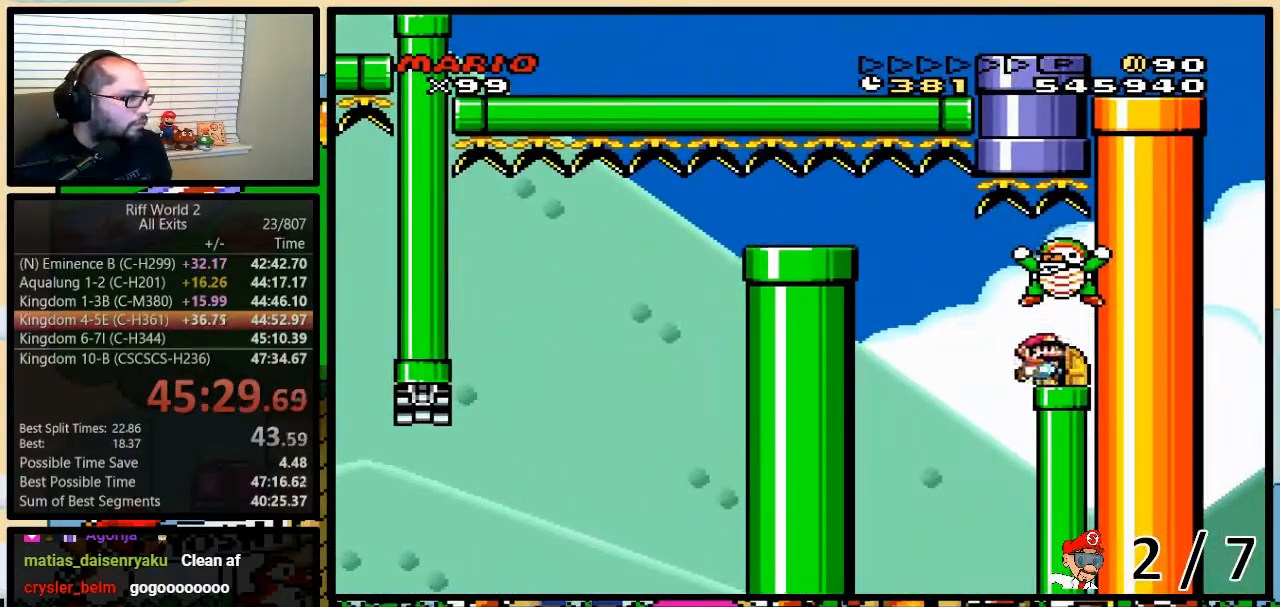
{"buttons": ["Y", "DPAD_UP"], "events": [[83, "DPAD_RIGHT", "up"], [150, "DPAD_UP", "down"], [167, "DPAD_LEFT", "down"], [200, "DPAD_LEFT", "up"]]}
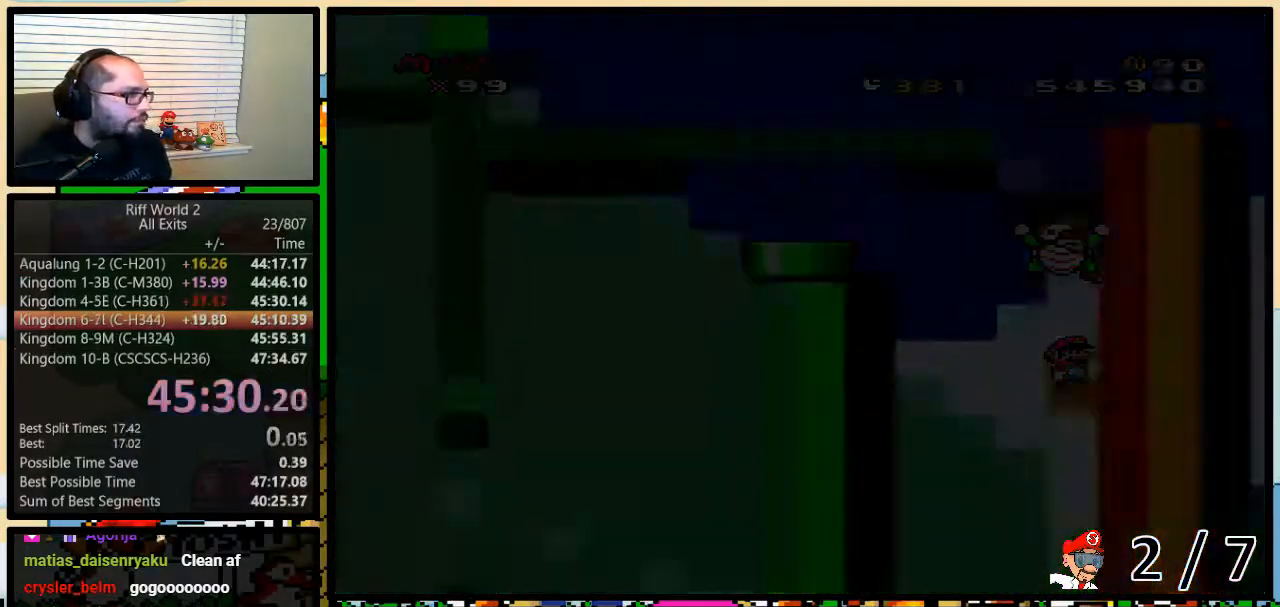
{"buttons": ["Y"], "events": [[300, "DPAD_UP", "up"]]}
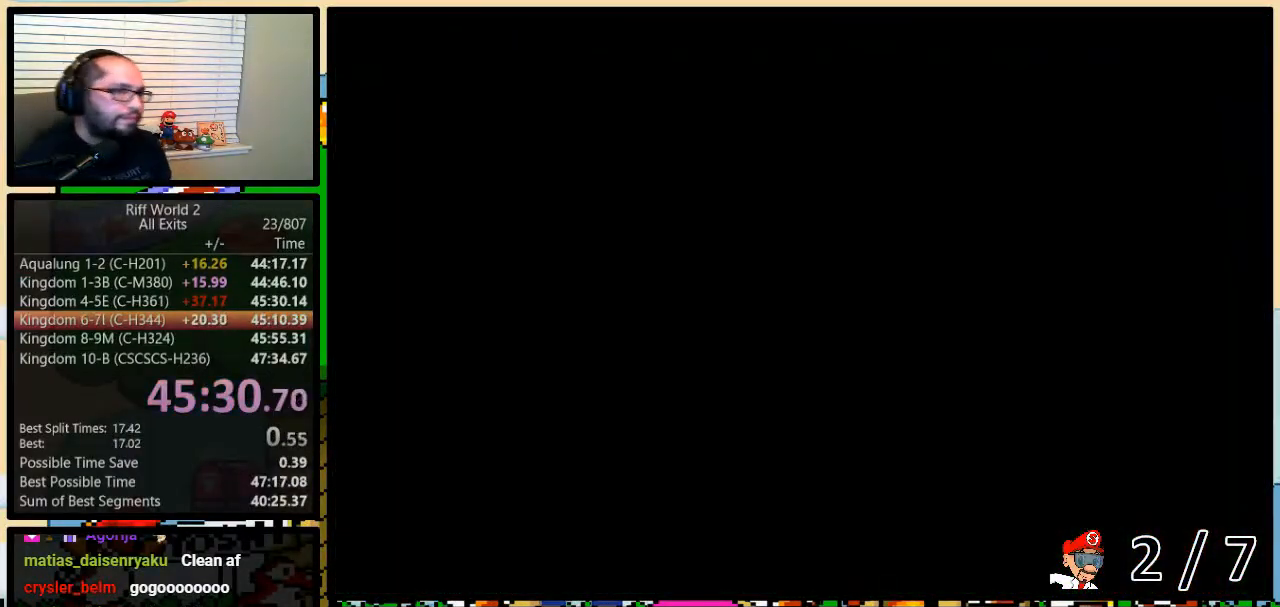
{"buttons": ["Y"], "events": []}
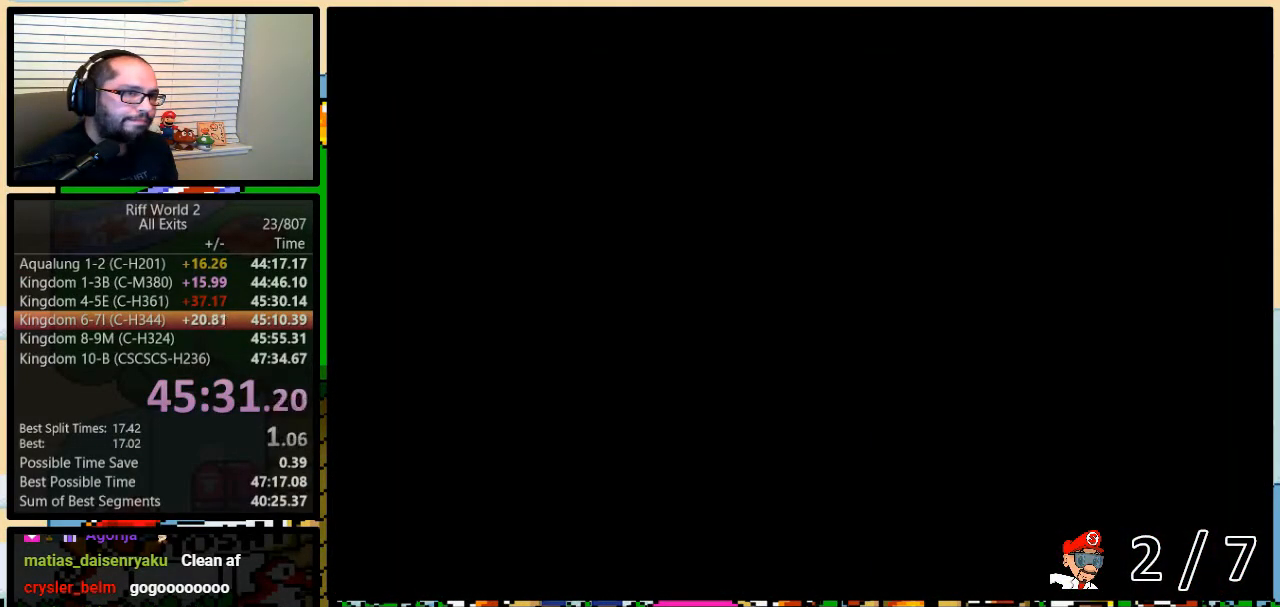
{"buttons": ["Y", "DPAD_RIGHT"], "events": [[50, "DPAD_RIGHT", "down"]]}
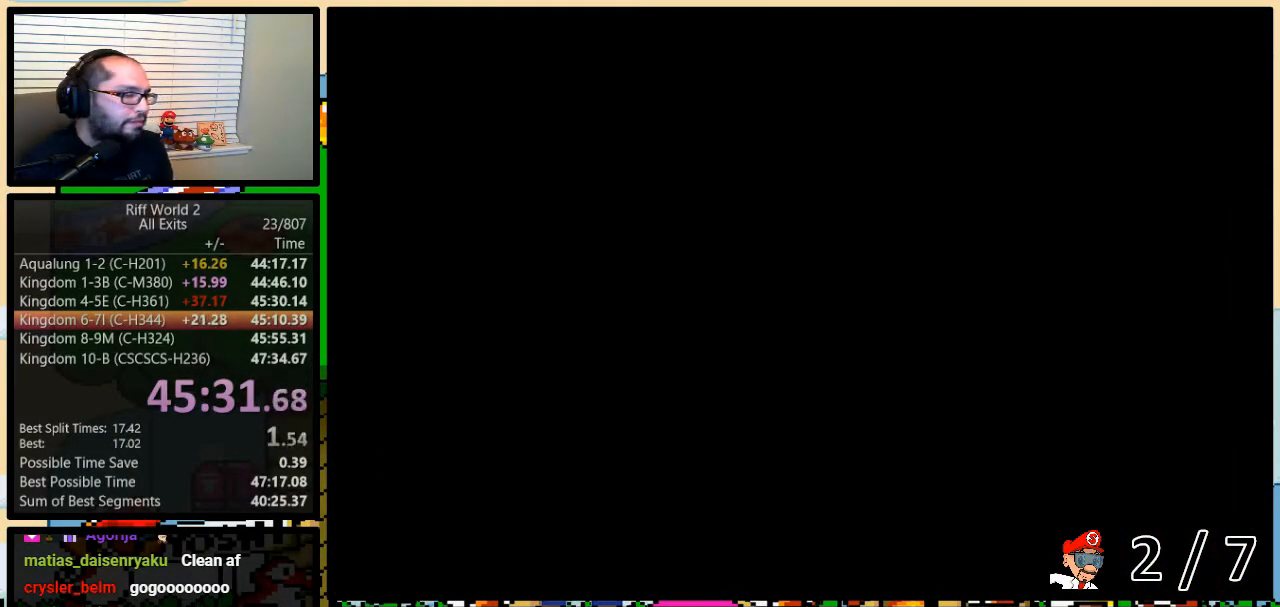
{"buttons": ["Y", "DPAD_RIGHT"], "events": []}
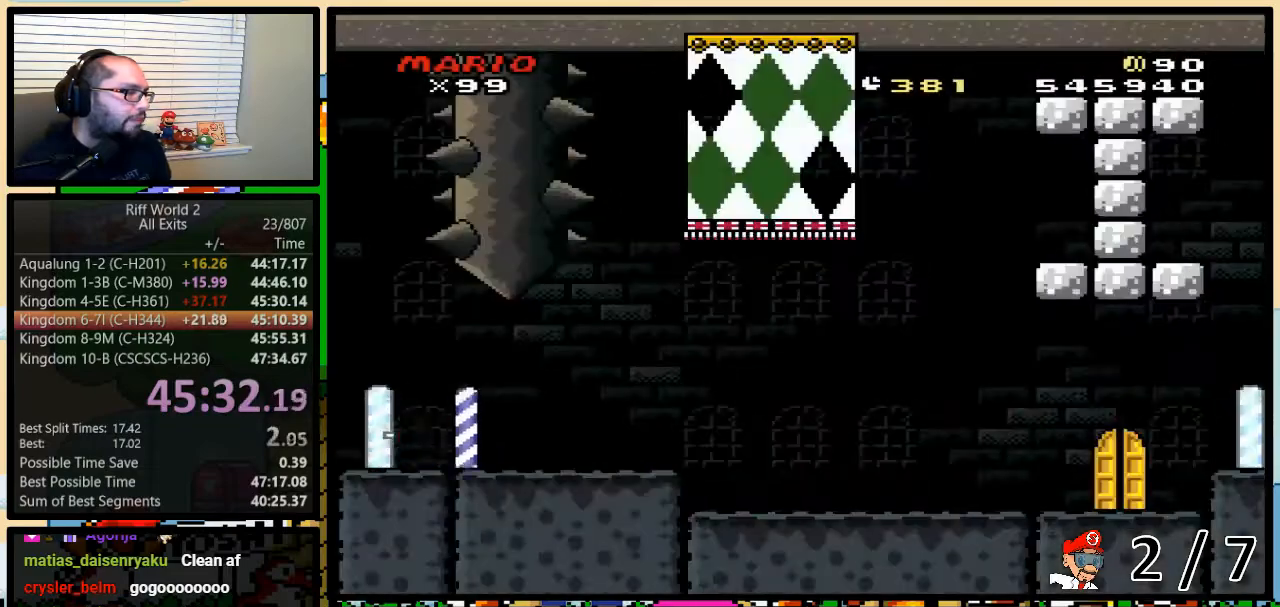
{"buttons": ["Y", "DPAD_RIGHT"], "events": []}